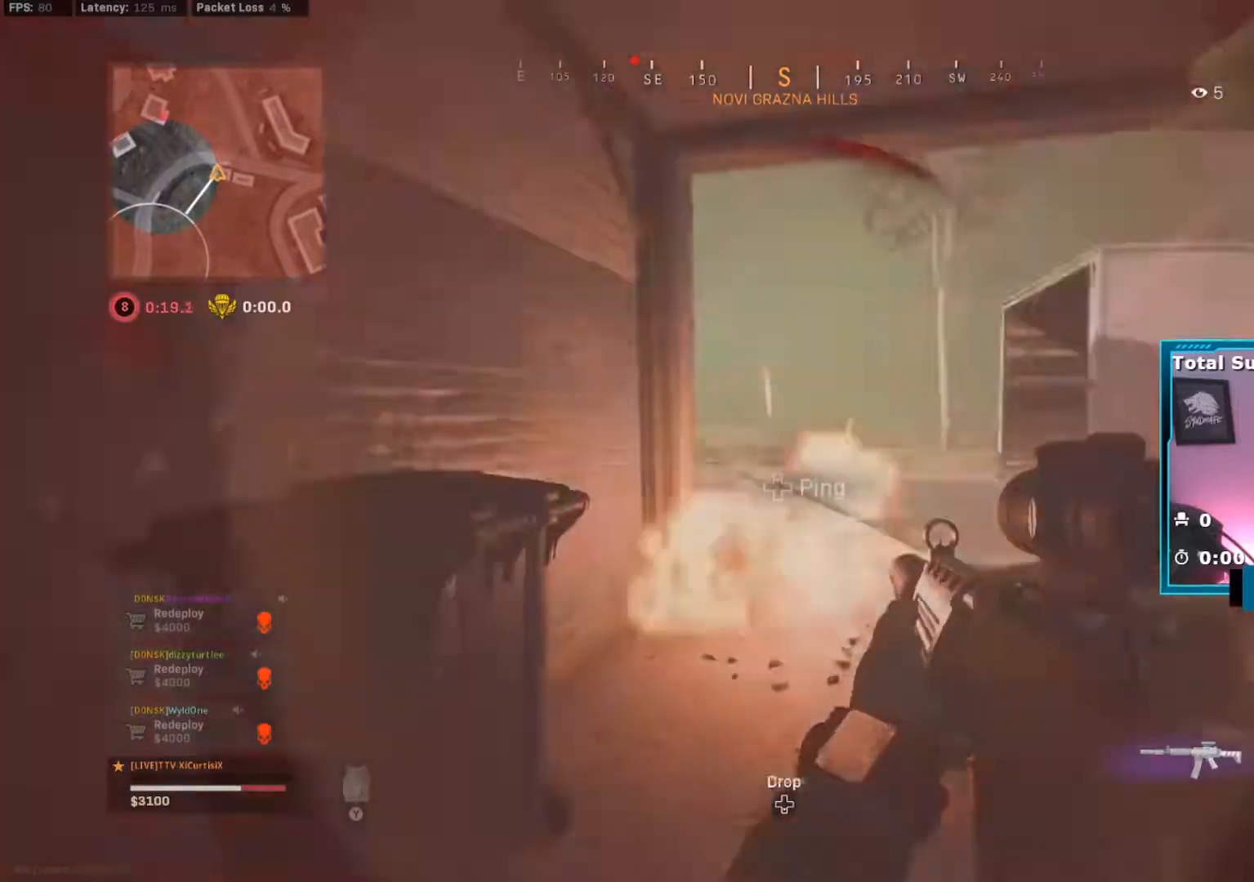
Gameplay with a controller (Xbox layout); each line is a JSON object with the inputs held at the frame after it. "events" lists button and stick changes between this image and that frame as [ms after this image, input, new state], when the widget could be followed in between. Not read: L3.
{"buttons": [], "left_stick": "up", "right_stick": "center", "events": [[67, "left_stick", "up"], [200, "left_stick", "down-left"], [317, "left_stick", "up"]]}
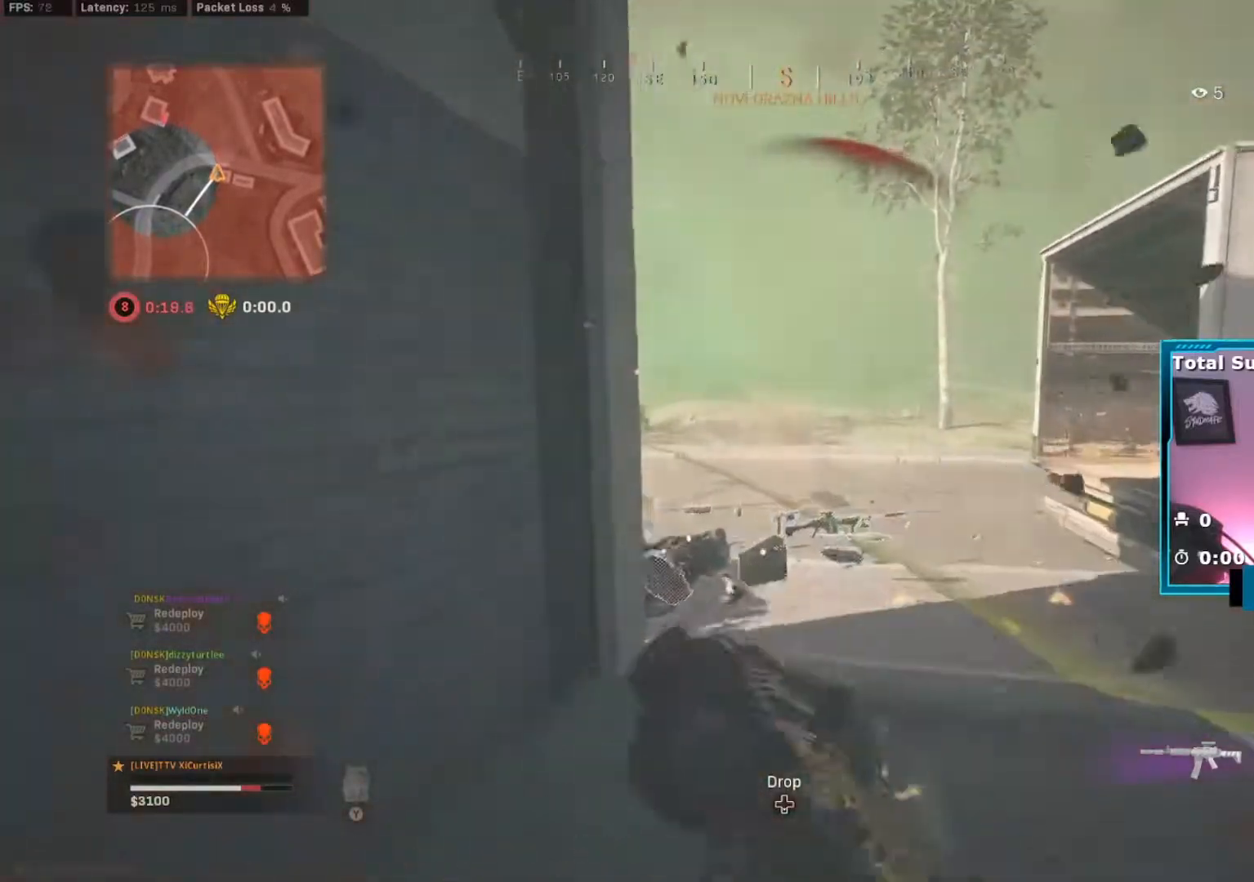
{"buttons": ["A"], "left_stick": "up-left", "right_stick": "center", "events": [[100, "right_stick", "up-left"], [217, "right_stick", "center"], [283, "right_stick", "left"], [383, "left_stick", "up-left"], [434, "right_stick", "center"], [450, "A", "down"]]}
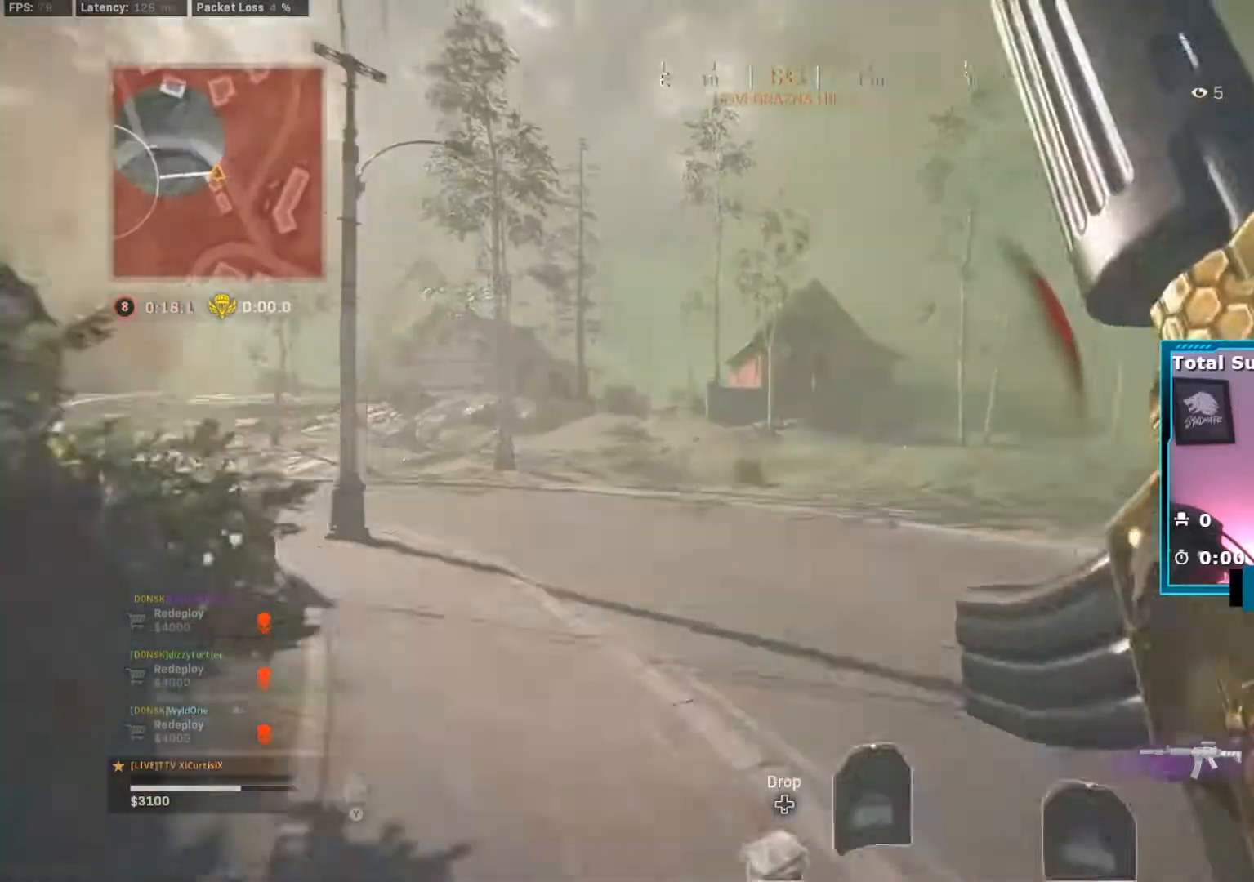
{"buttons": ["L2"], "left_stick": "up-left", "right_stick": "up", "events": [[67, "A", "up"], [67, "L2", "down"], [217, "right_stick", "up"]]}
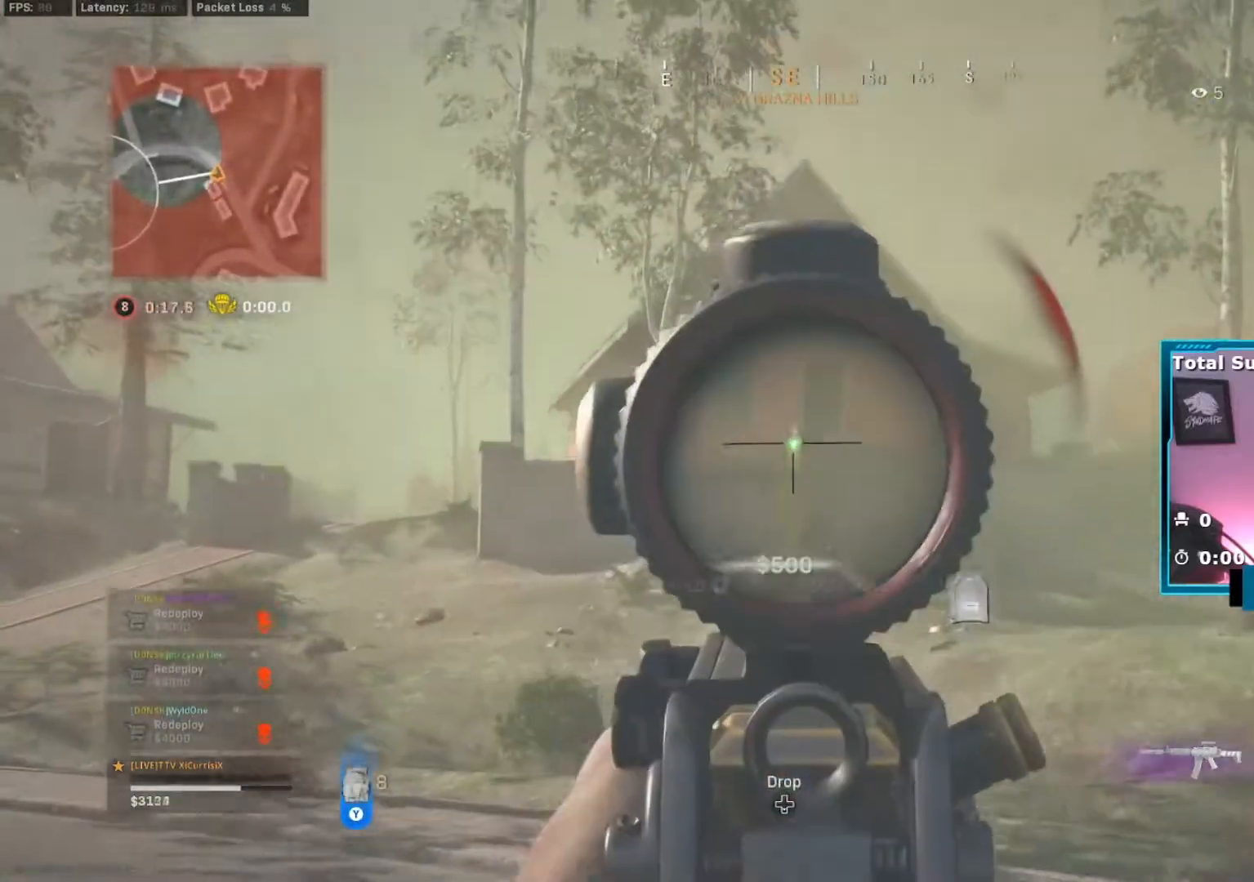
{"buttons": ["L2"], "left_stick": "up-left", "right_stick": "right", "events": [[300, "right_stick", "center"], [450, "right_stick", "right"]]}
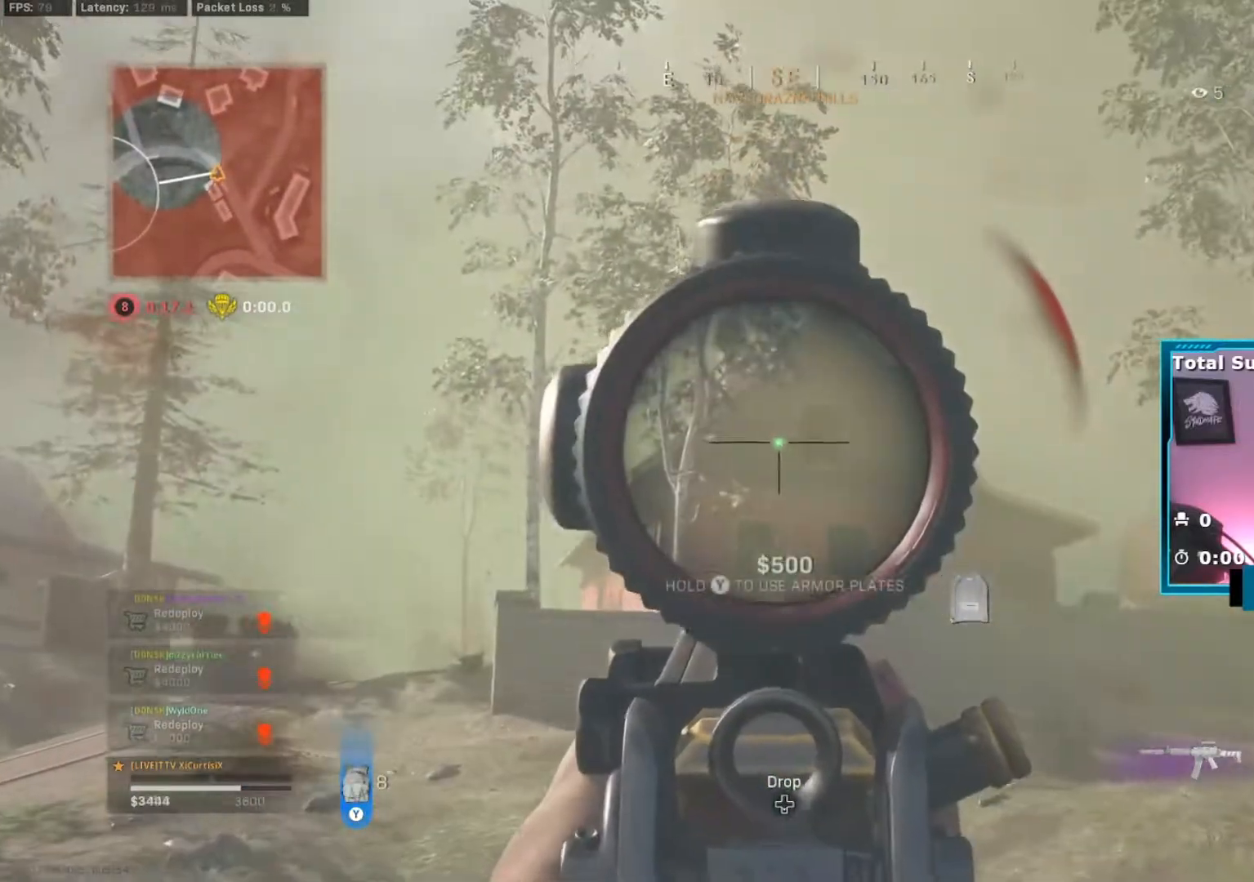
{"buttons": ["L2", "R2"], "left_stick": "up-left", "right_stick": "center", "events": [[84, "right_stick", "down-right"], [117, "R2", "down"], [434, "right_stick", "center"]]}
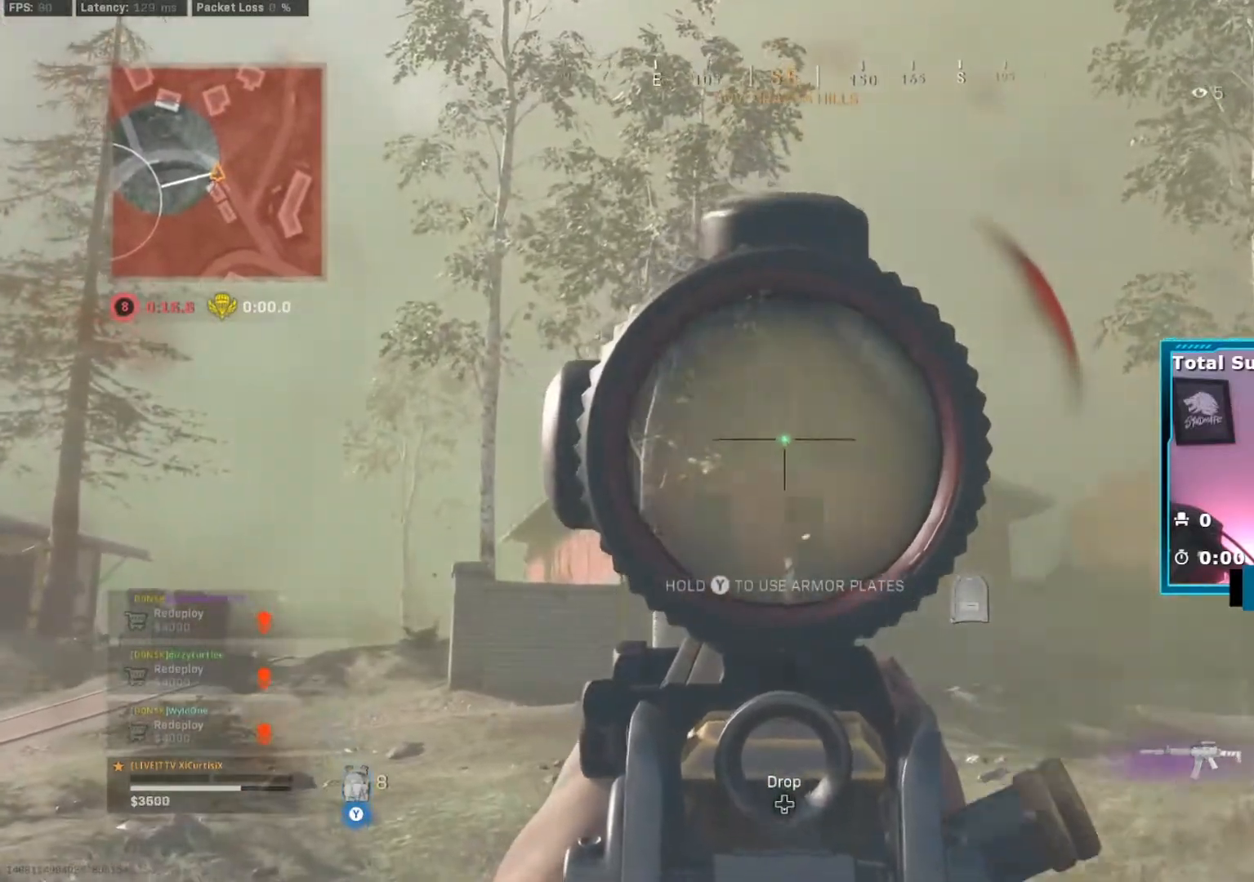
{"buttons": ["L2", "R2"], "left_stick": "up-left", "right_stick": "right", "events": [[467, "right_stick", "right"]]}
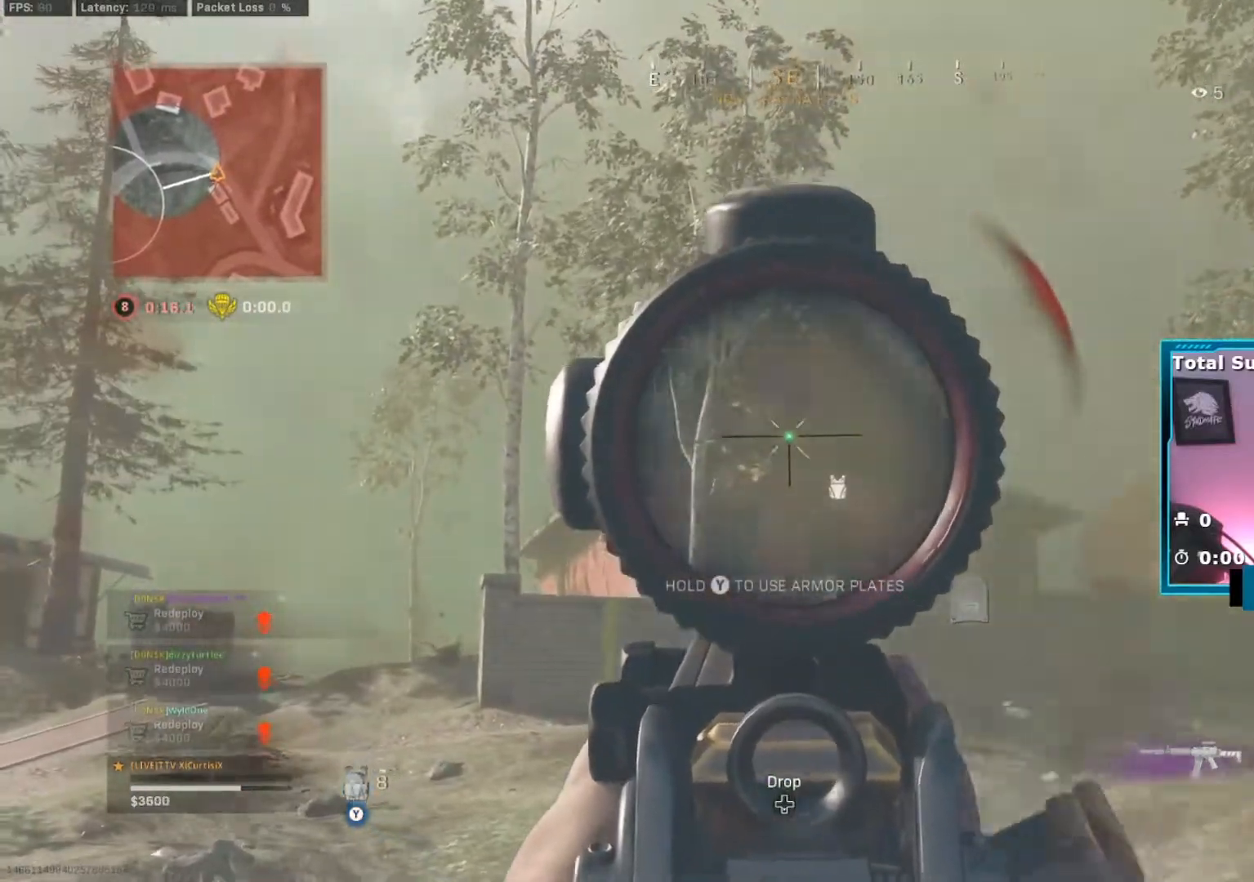
{"buttons": ["L2", "R2"], "left_stick": "up-left", "right_stick": "center", "events": [[301, "right_stick", "center"]]}
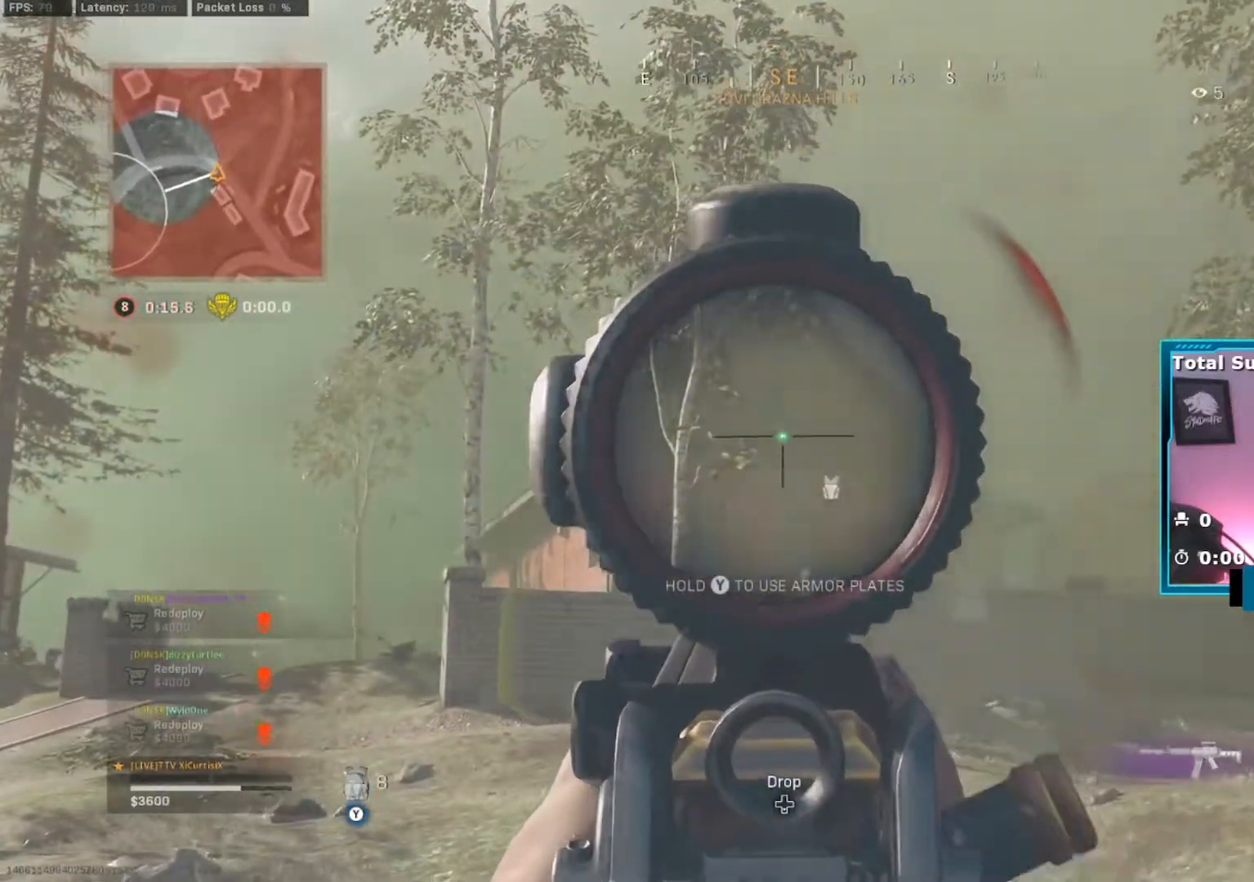
{"buttons": [], "left_stick": "up-left", "right_stick": "down-left", "events": [[317, "R2", "up"], [333, "right_stick", "down-left"], [350, "L2", "up"]]}
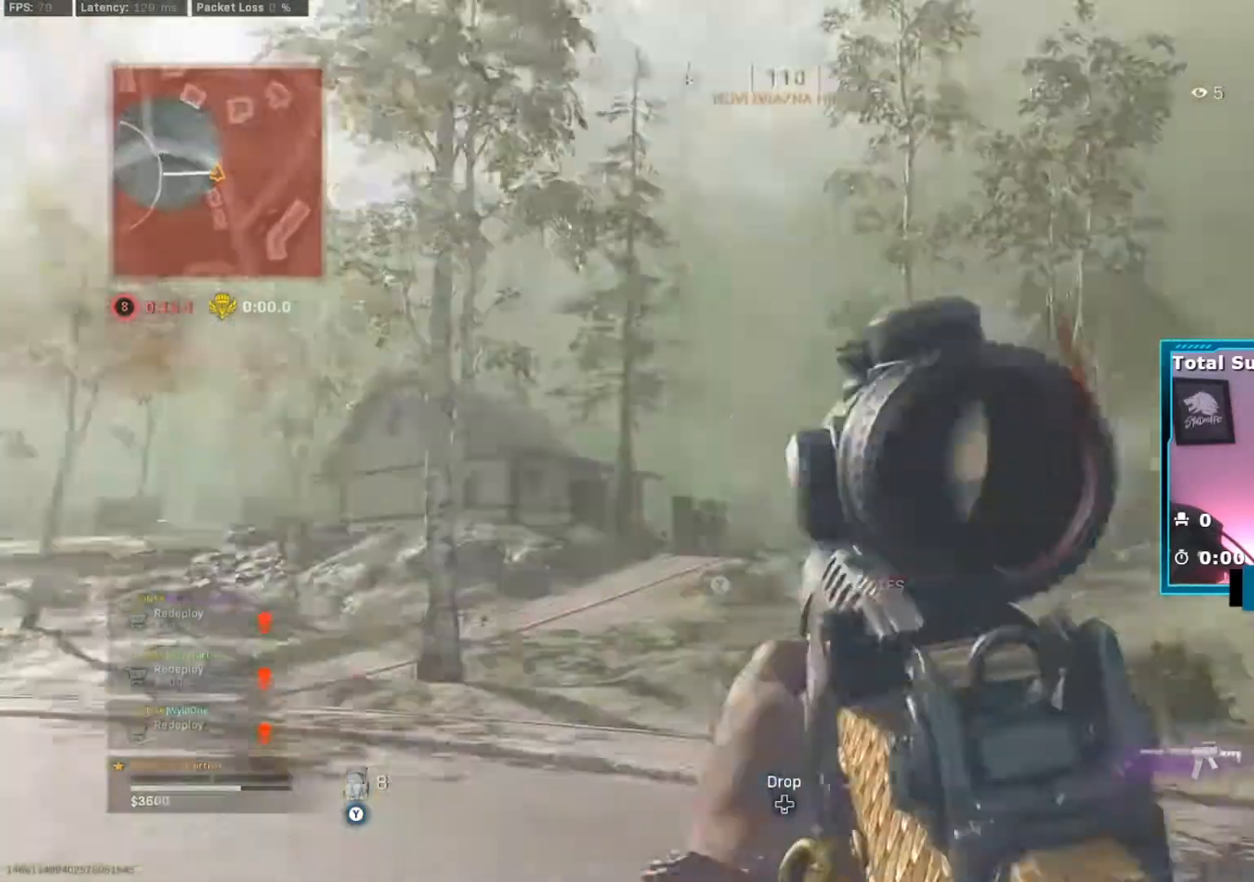
{"buttons": ["A"], "left_stick": "up-left", "right_stick": "right", "events": [[67, "left_stick", "up"], [167, "right_stick", "center"], [401, "left_stick", "up-left"], [401, "right_stick", "right"], [434, "A", "down"]]}
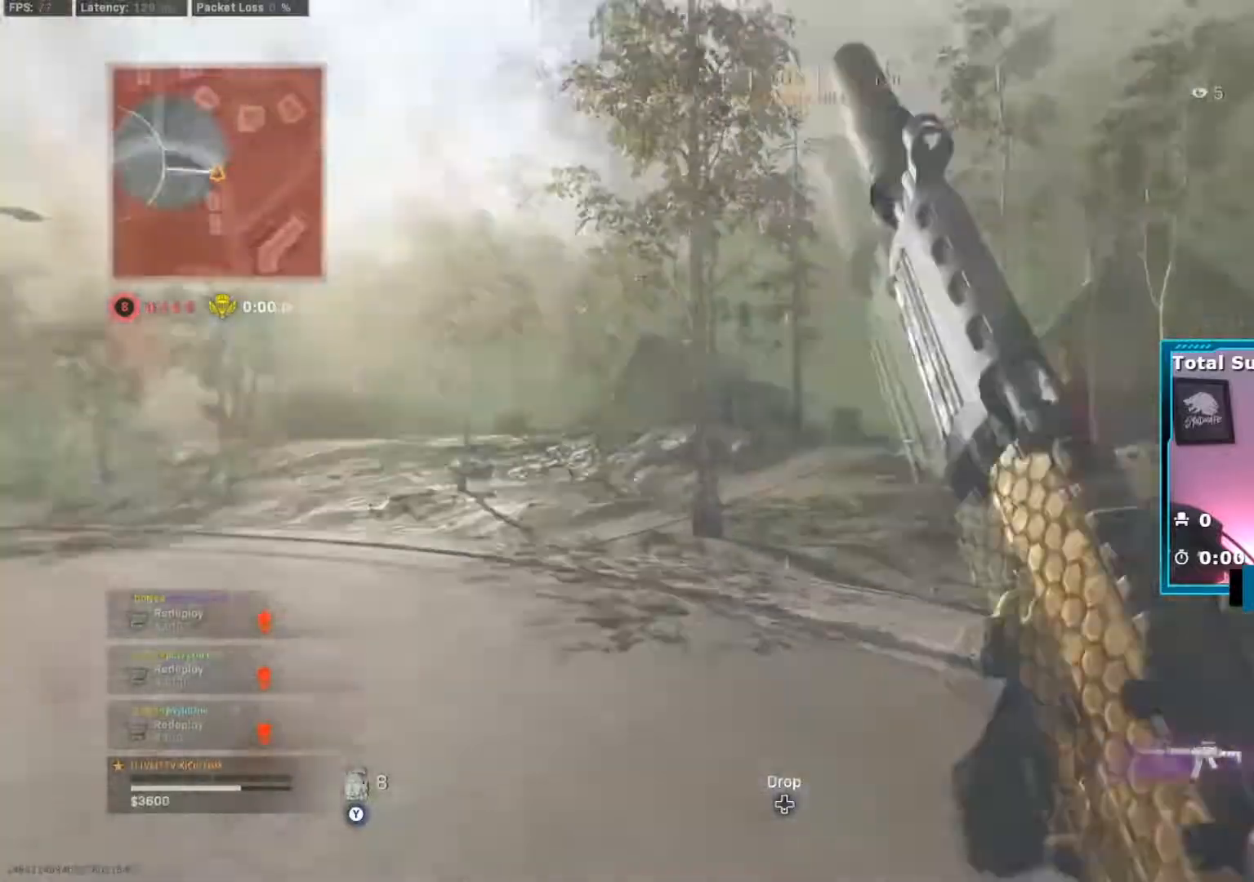
{"buttons": ["L2"], "left_stick": "left", "right_stick": "up", "events": [[66, "A", "up"], [83, "right_stick", "center"], [100, "L2", "down"], [100, "left_stick", "left"], [367, "right_stick", "up"]]}
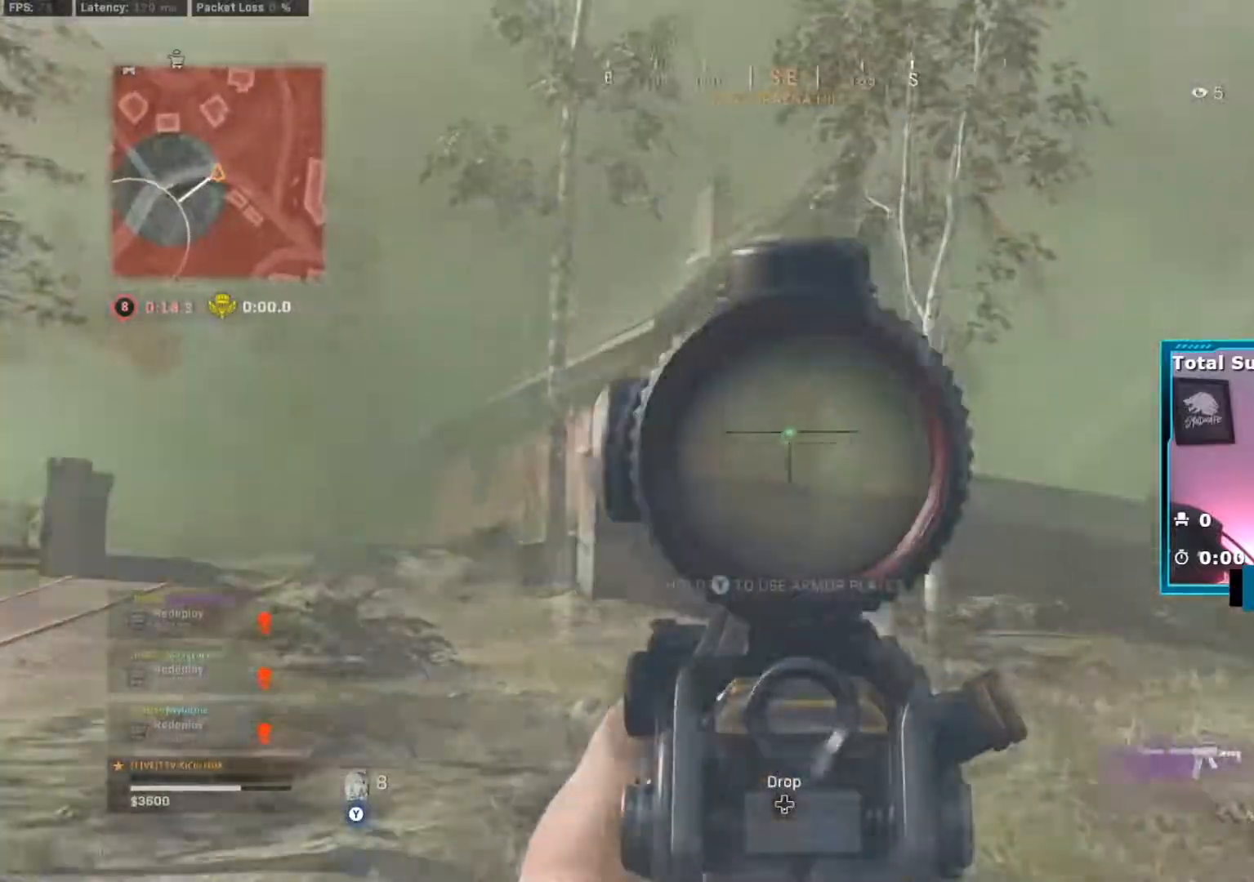
{"buttons": ["L2"], "left_stick": "down-left", "right_stick": "center", "events": [[67, "right_stick", "center"], [217, "right_stick", "up"], [317, "right_stick", "center"], [367, "left_stick", "down-left"]]}
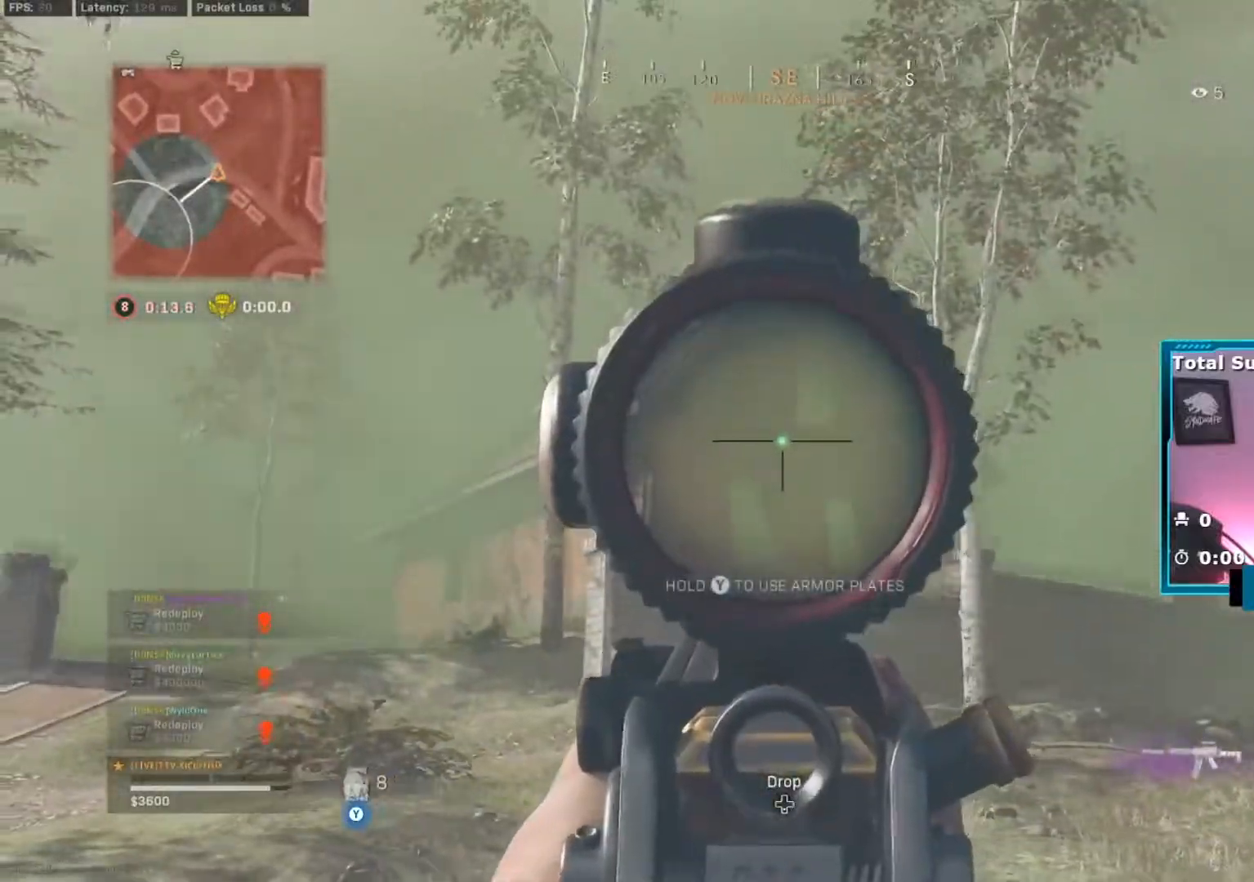
{"buttons": ["L2"], "left_stick": "left", "right_stick": "center", "events": [[33, "right_stick", "down"], [133, "right_stick", "center"], [217, "left_stick", "left"], [250, "right_stick", "down-left"], [367, "right_stick", "center"]]}
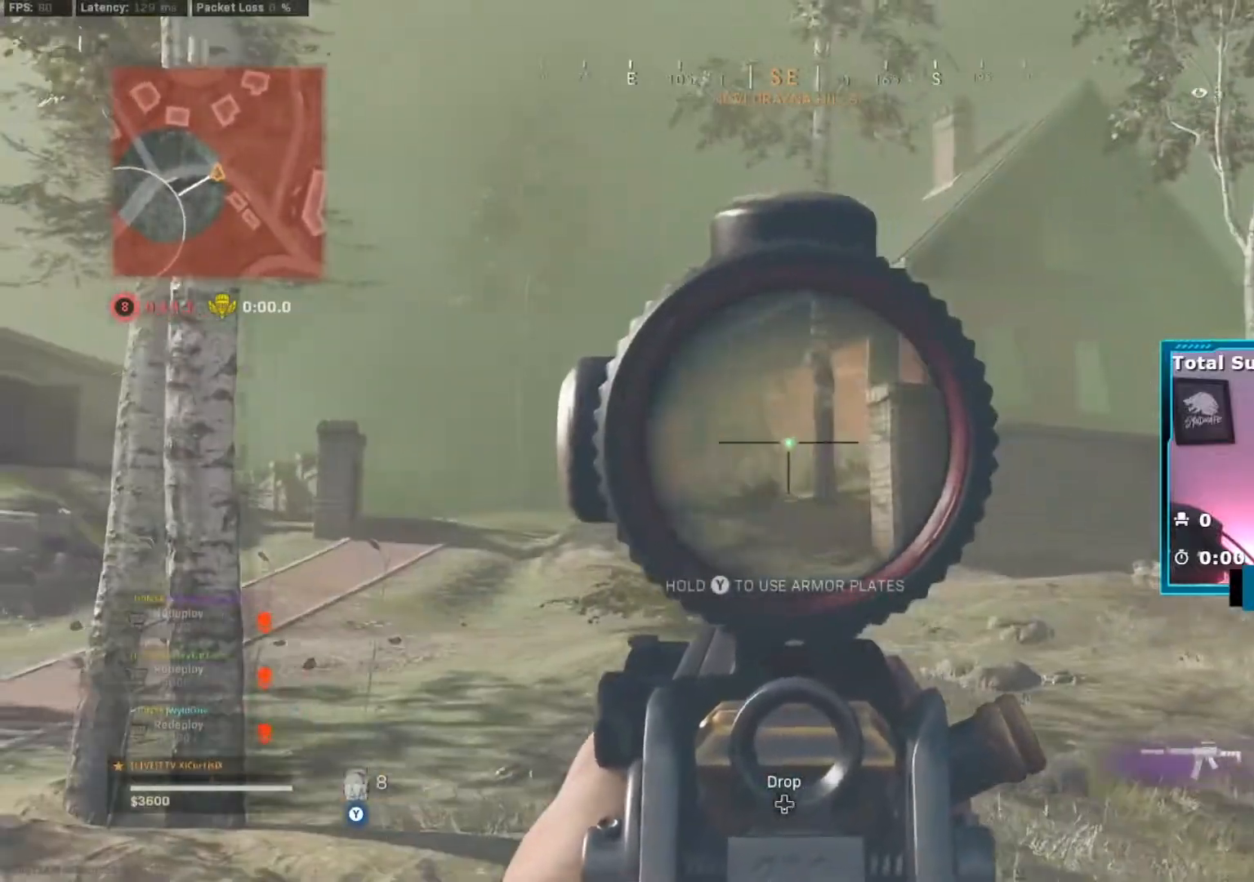
{"buttons": ["L2"], "left_stick": "left", "right_stick": "center", "events": [[100, "right_stick", "right"], [234, "right_stick", "center"], [351, "right_stick", "right"], [451, "right_stick", "center"]]}
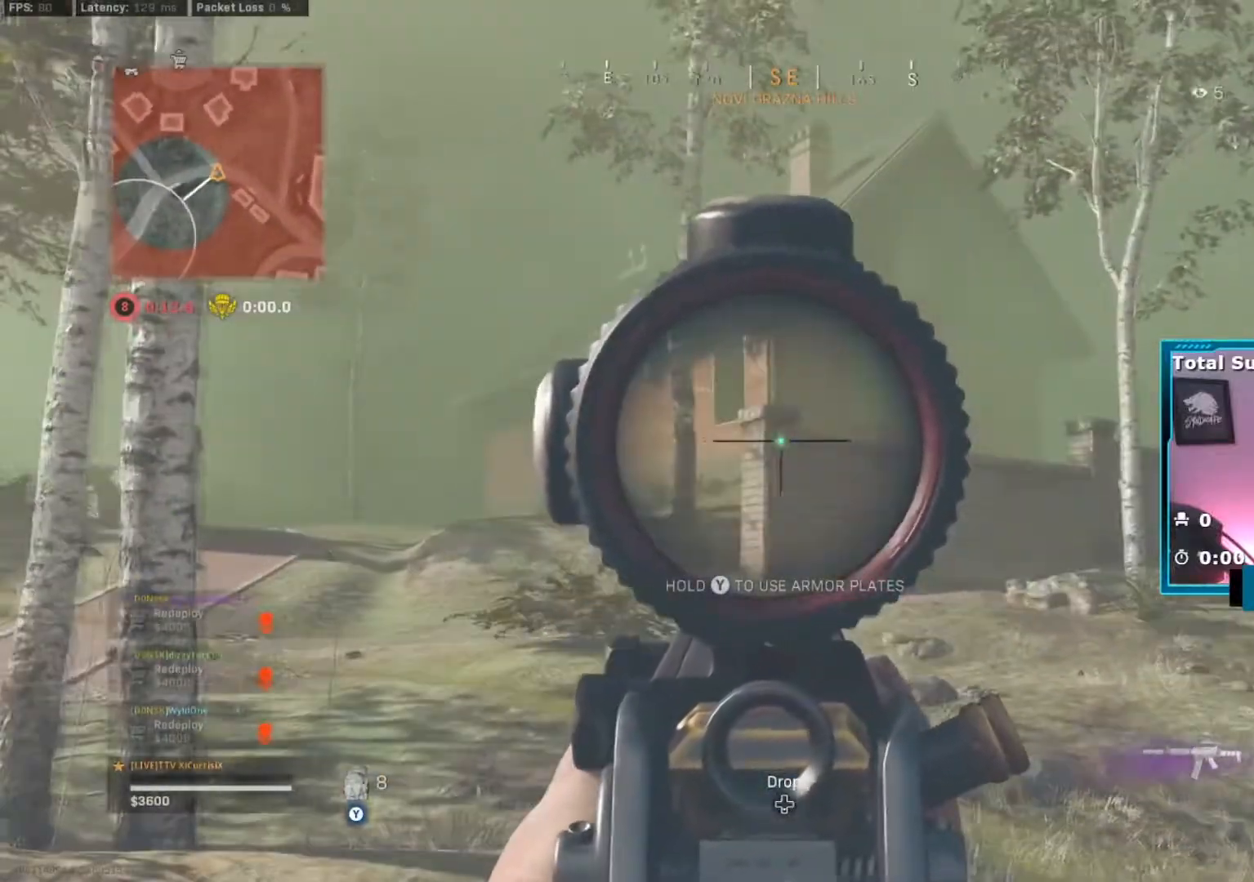
{"buttons": ["L2"], "left_stick": "left", "right_stick": "down-left", "events": [[367, "right_stick", "down-left"]]}
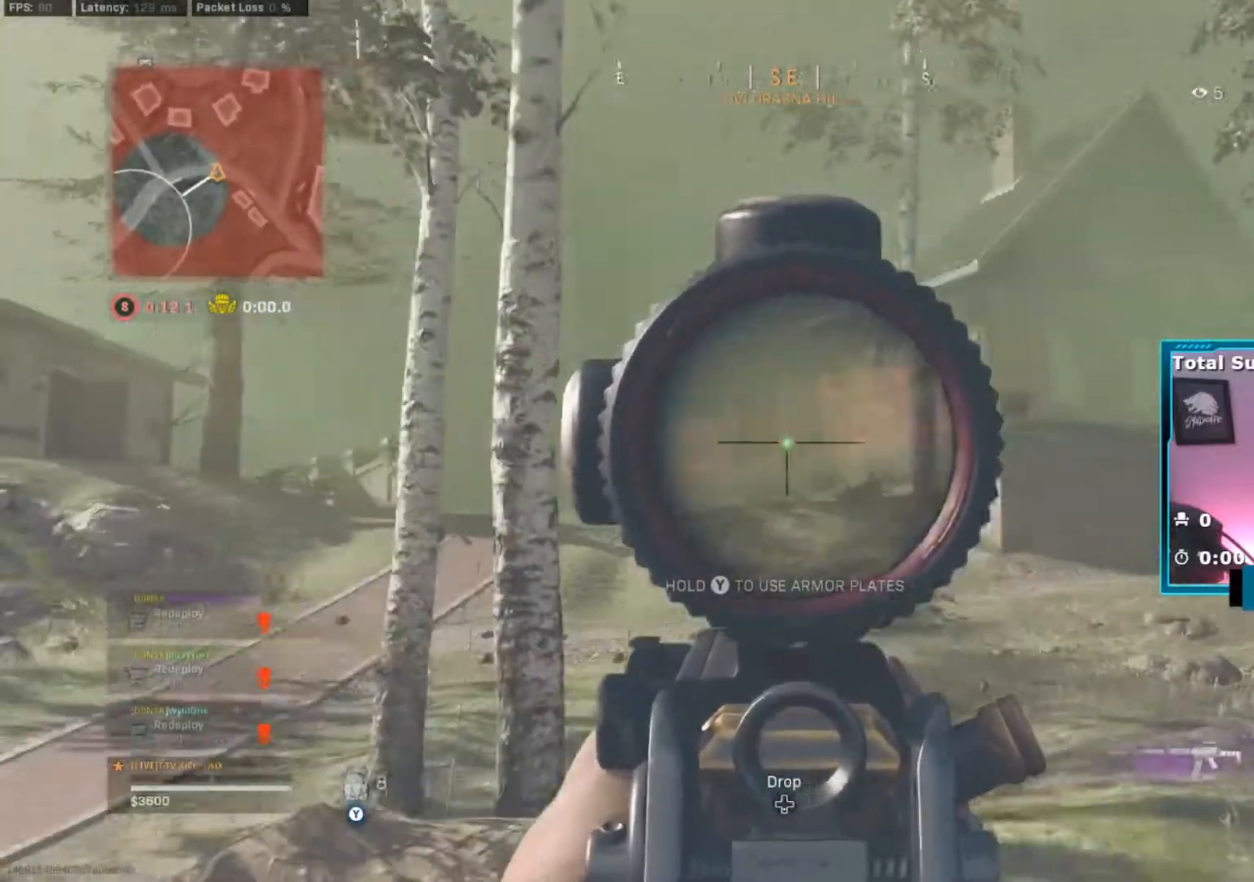
{"buttons": ["L2"], "left_stick": "left", "right_stick": "up-right", "events": [[34, "right_stick", "down"], [234, "right_stick", "center"], [484, "right_stick", "up-right"]]}
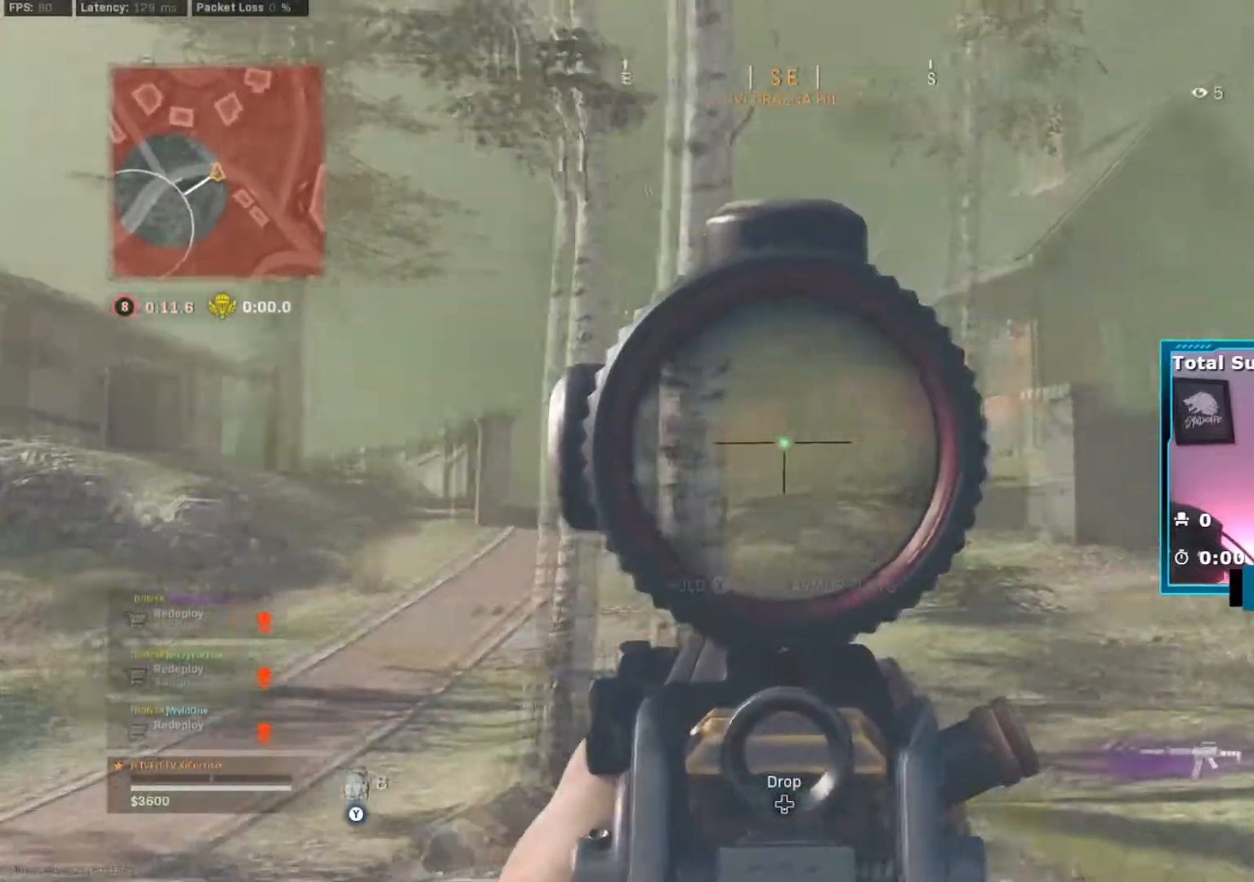
{"buttons": ["L2"], "left_stick": "down-left", "right_stick": "up-right", "events": [[183, "left_stick", "down-left"], [183, "right_stick", "center"], [300, "right_stick", "up-right"]]}
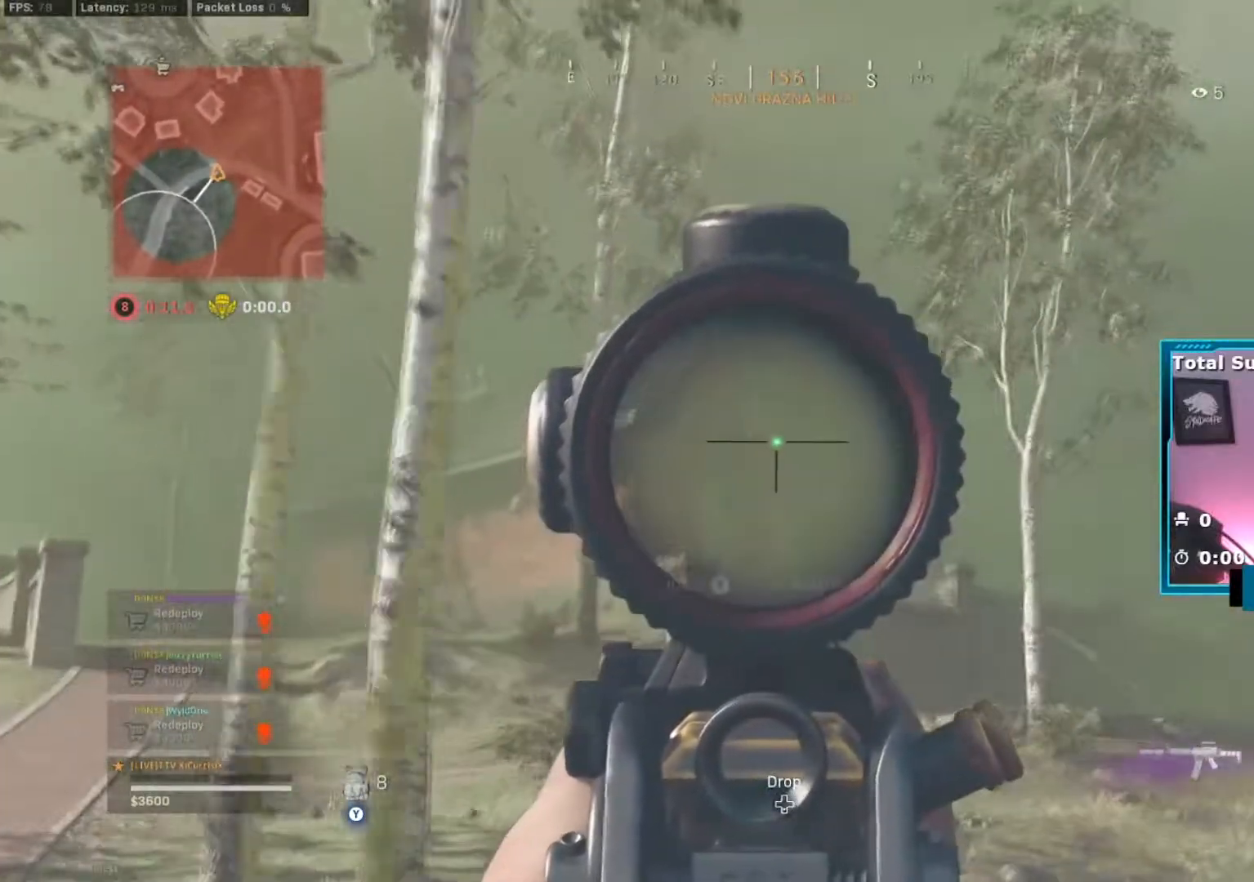
{"buttons": ["L2", "R2"], "left_stick": "down-right", "right_stick": "down", "events": [[134, "right_stick", "center"], [367, "R2", "down"], [451, "left_stick", "down-right"], [451, "right_stick", "down"]]}
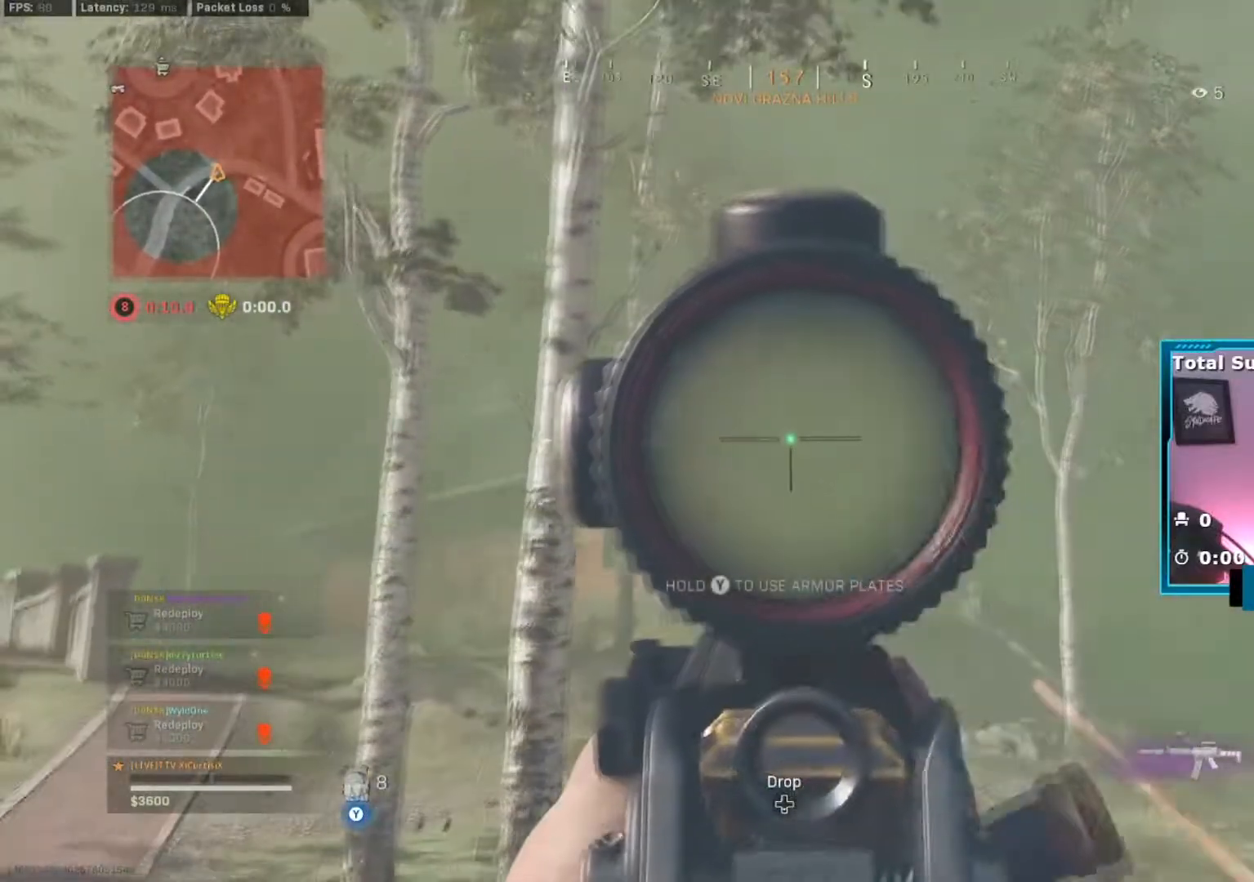
{"buttons": ["L2", "R2"], "left_stick": "up-right", "right_stick": "down-left", "events": [[50, "left_stick", "up-right"], [333, "right_stick", "down-left"]]}
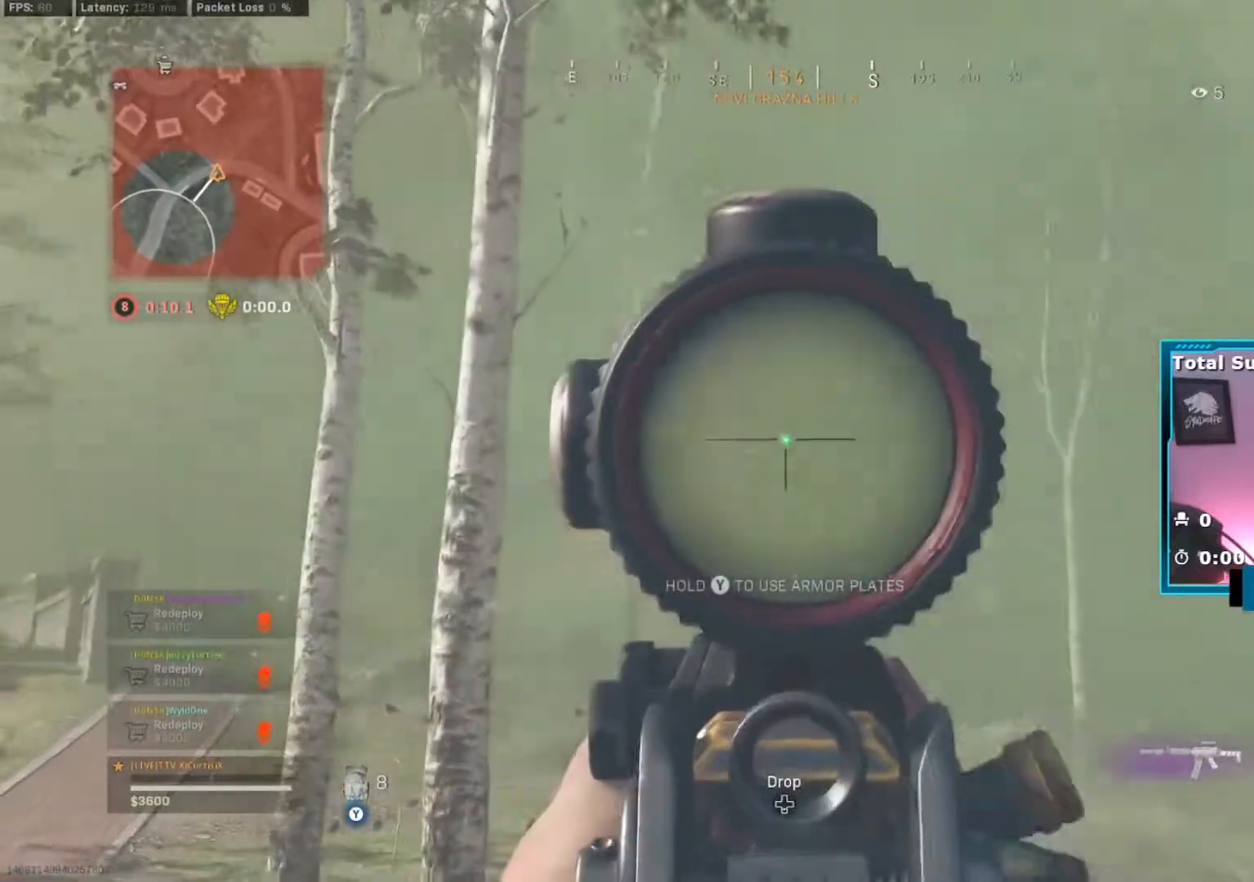
{"buttons": ["L2", "R2"], "left_stick": "left", "right_stick": "down-right", "events": [[67, "right_stick", "right"], [100, "left_stick", "up-left"], [167, "left_stick", "left"], [200, "right_stick", "center"], [384, "right_stick", "down-right"]]}
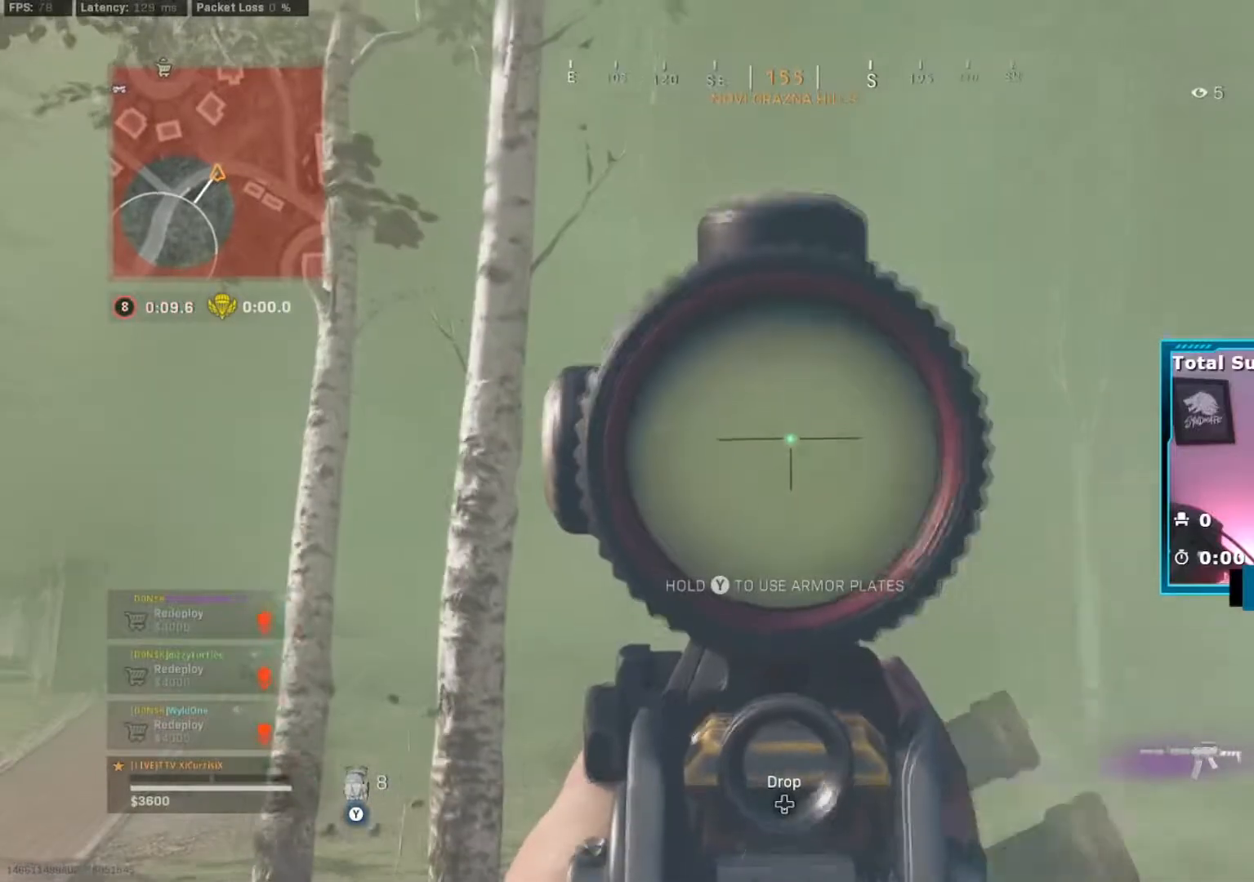
{"buttons": ["L2", "R2"], "left_stick": "down-left", "right_stick": "center", "events": [[217, "right_stick", "down"], [267, "left_stick", "down-left"], [333, "right_stick", "center"]]}
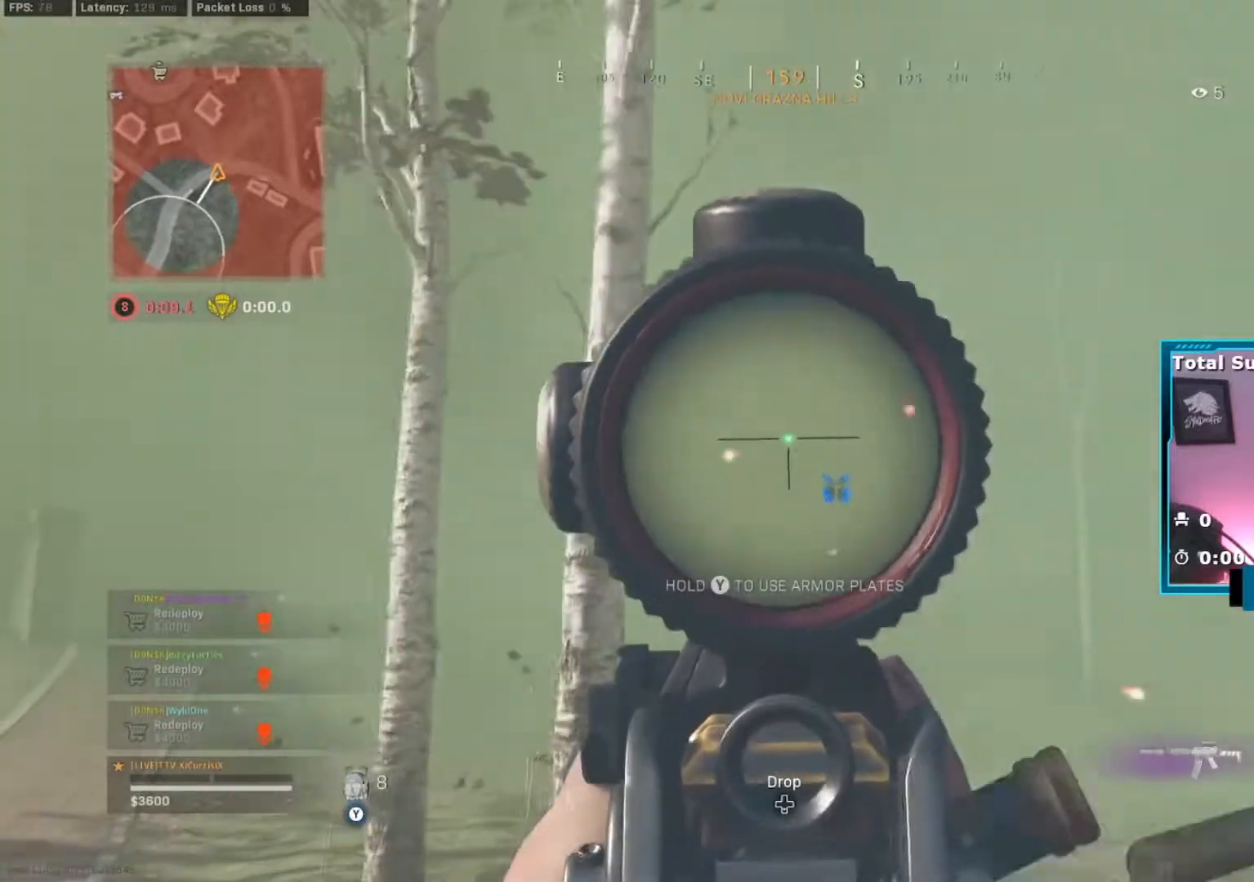
{"buttons": [], "left_stick": "up-left", "right_stick": "down-left", "events": [[317, "right_stick", "left"], [351, "R2", "up"], [367, "Y", "down"], [367, "right_stick", "down-left"], [384, "L2", "up"], [501, "Y", "up"], [501, "left_stick", "up-left"]]}
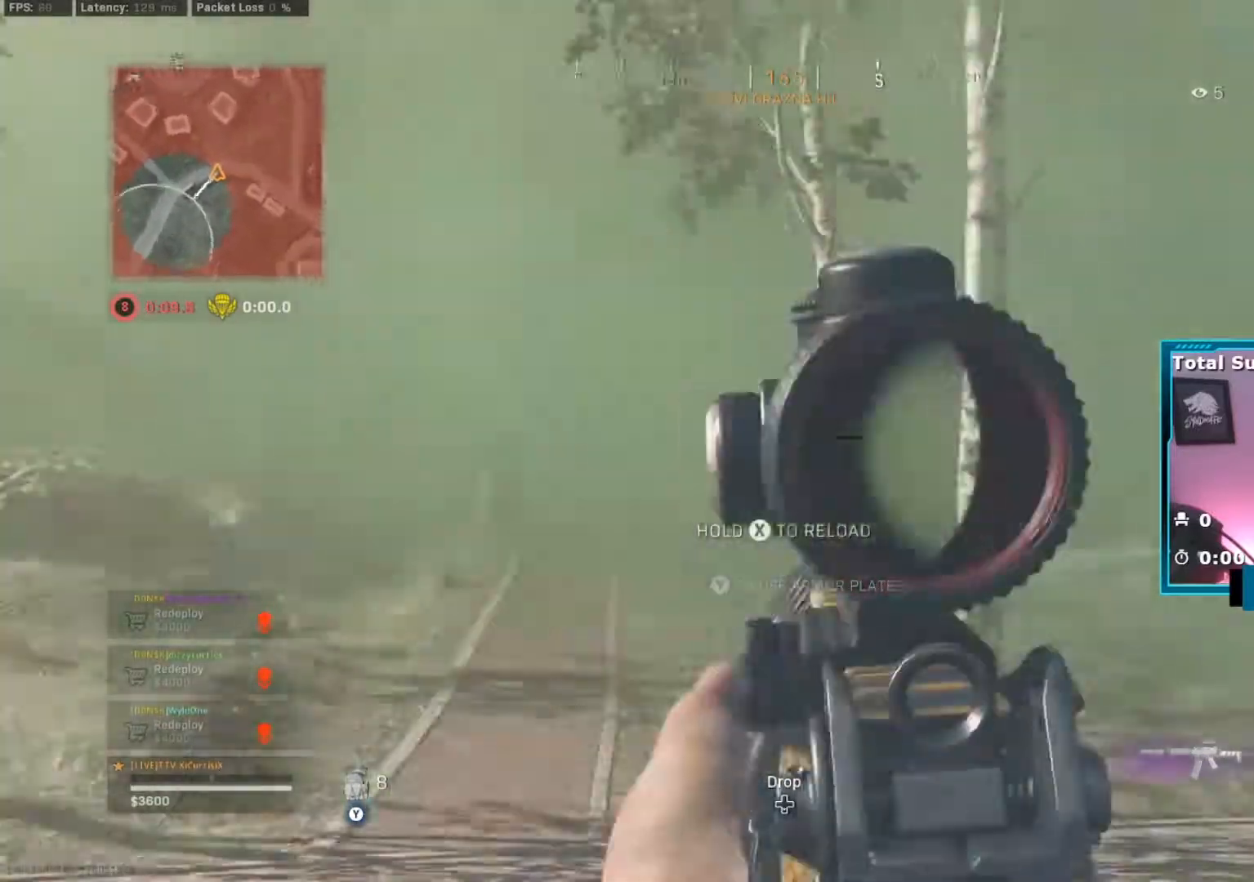
{"buttons": [], "left_stick": "up", "right_stick": "left", "events": [[167, "left_stick", "up"], [250, "right_stick", "center"], [400, "right_stick", "left"]]}
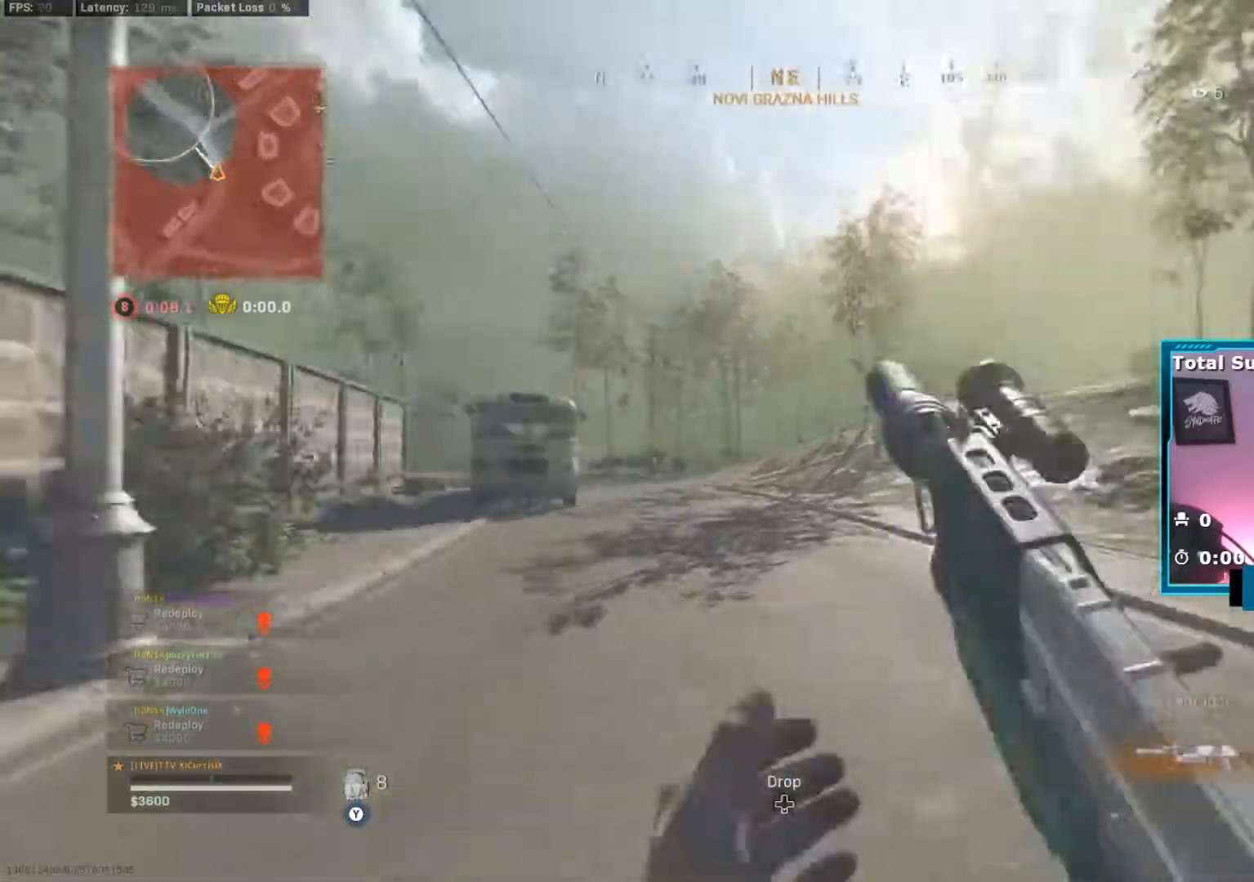
{"buttons": [], "left_stick": "up", "right_stick": "center", "events": [[34, "right_stick", "center"], [150, "right_stick", "left"], [267, "right_stick", "center"]]}
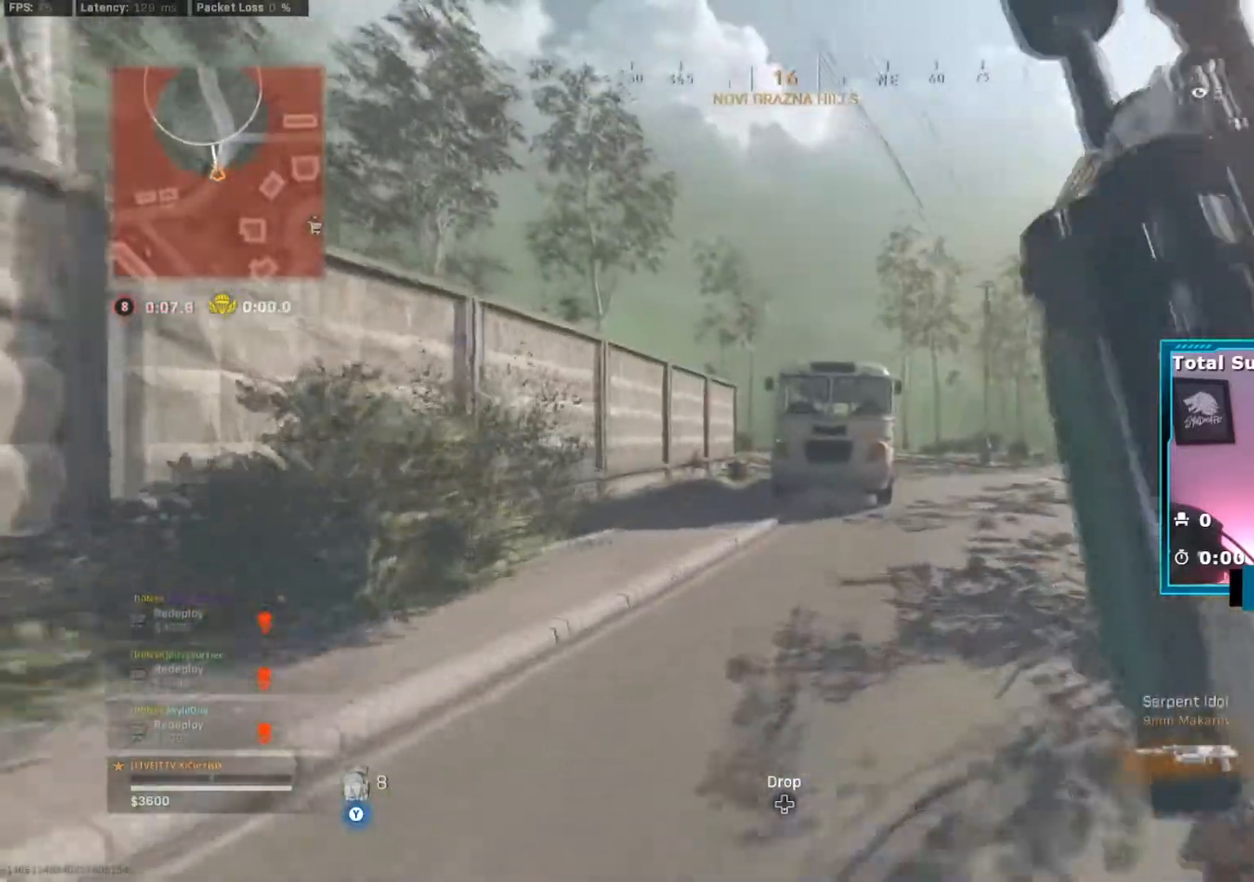
{"buttons": ["Y"], "left_stick": "up", "right_stick": "center", "events": [[133, "B", "down"], [167, "B", "up"], [233, "B", "down"], [283, "A", "down"], [333, "B", "up"], [400, "A", "up"], [484, "Y", "down"]]}
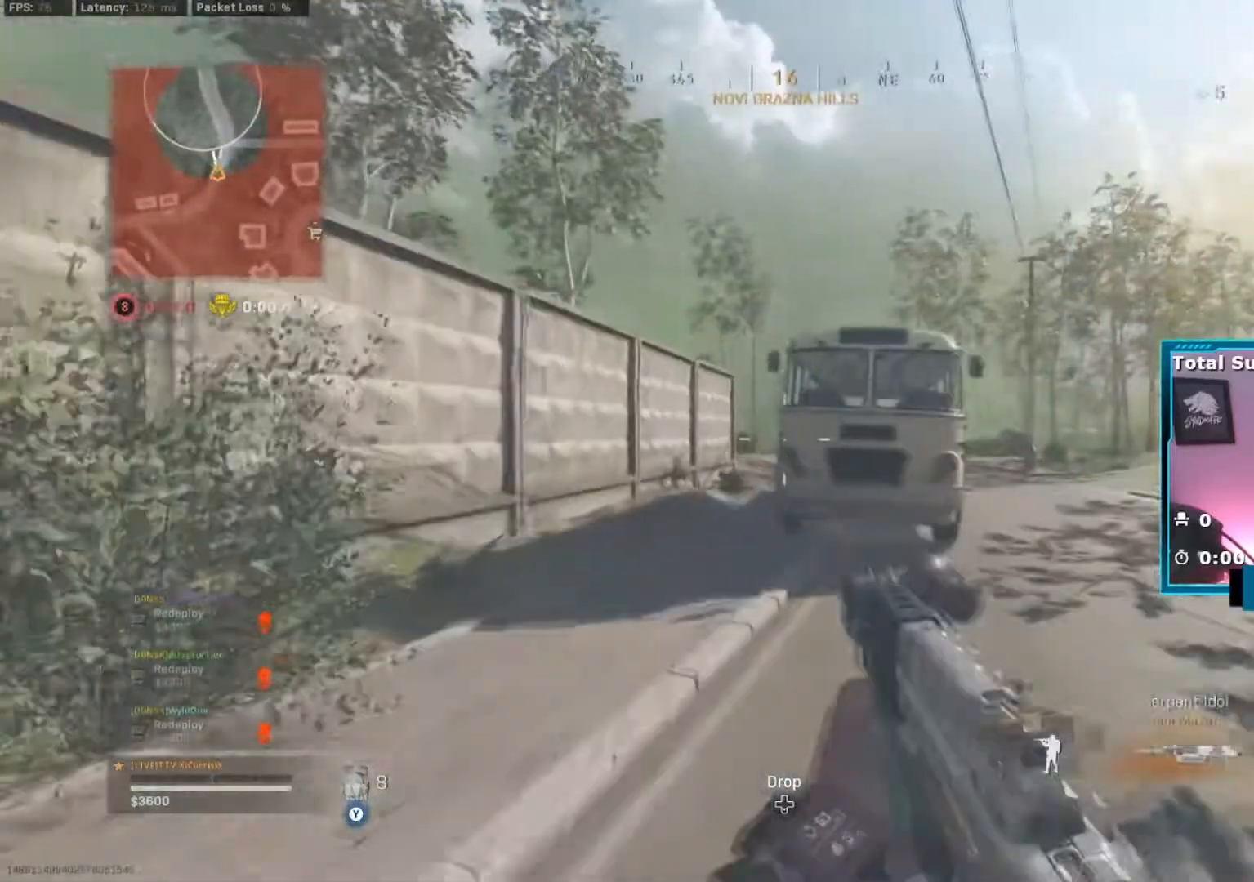
{"buttons": [], "left_stick": "up", "right_stick": "center", "events": [[84, "Y", "up"], [100, "right_stick", "left"], [150, "right_stick", "center"]]}
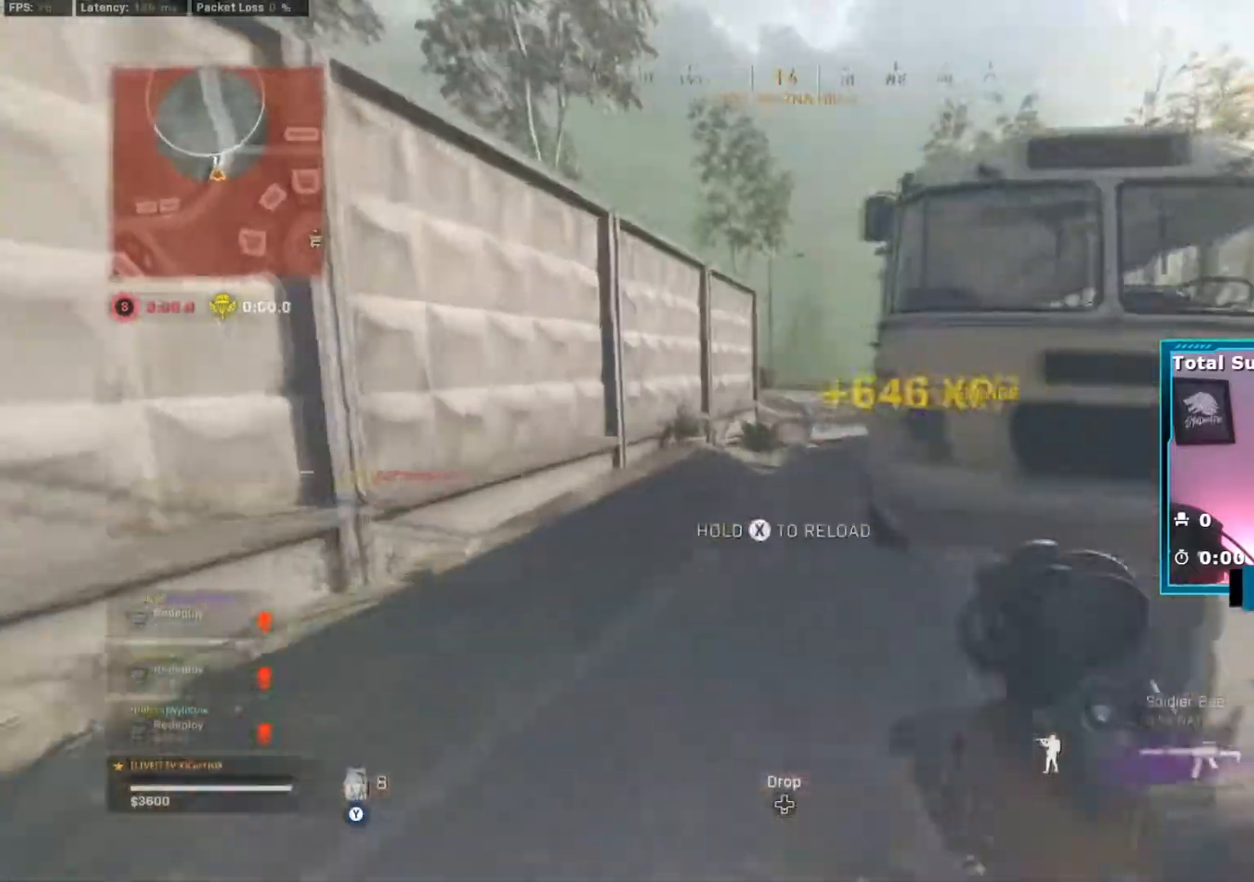
{"buttons": [], "left_stick": "up", "right_stick": "center", "events": [[300, "Y", "down"], [383, "Y", "up"]]}
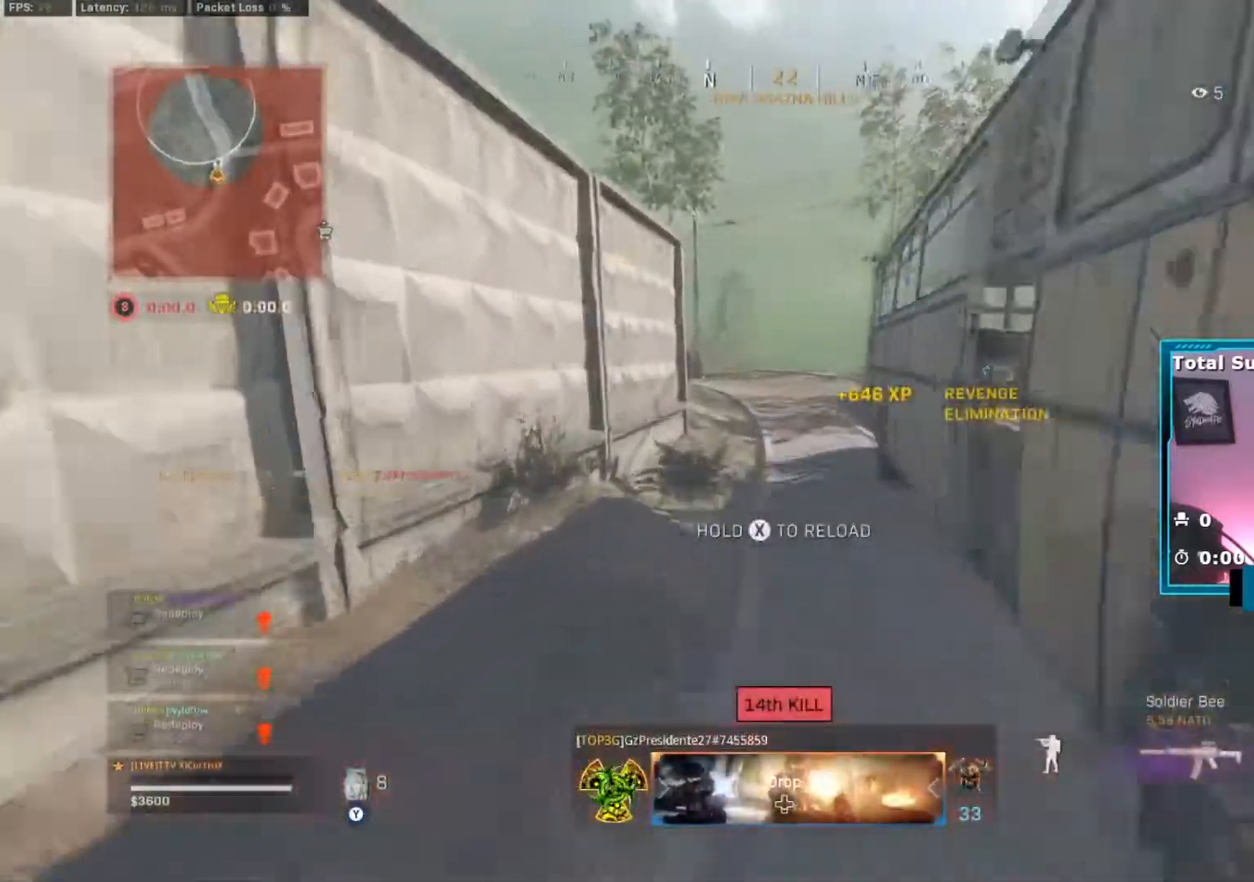
{"buttons": [], "left_stick": "center", "right_stick": "center", "events": [[434, "left_stick", "center"]]}